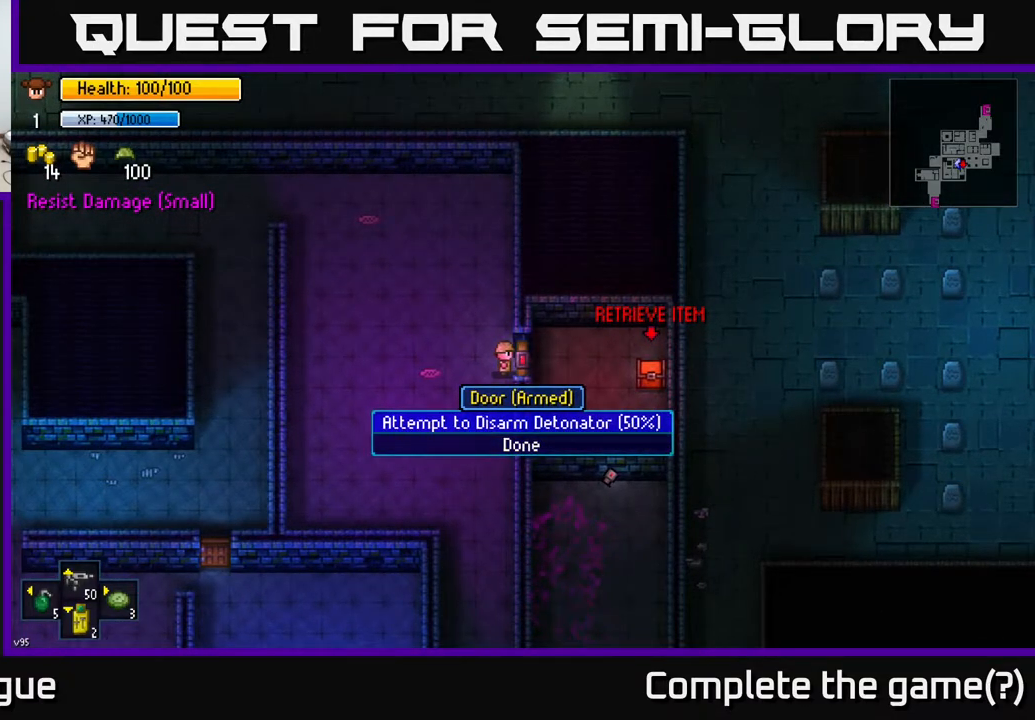
Gameplay with a controller (Xbox layout); each line is a JSON object with the inputs held at the frame after it. "events" lists button and stick changes between this image and that frame as [ms after this image, input, new state], when the widget could be followed in between.
{"buttons": [], "left_stick": "center", "right_stick": "center", "events": []}
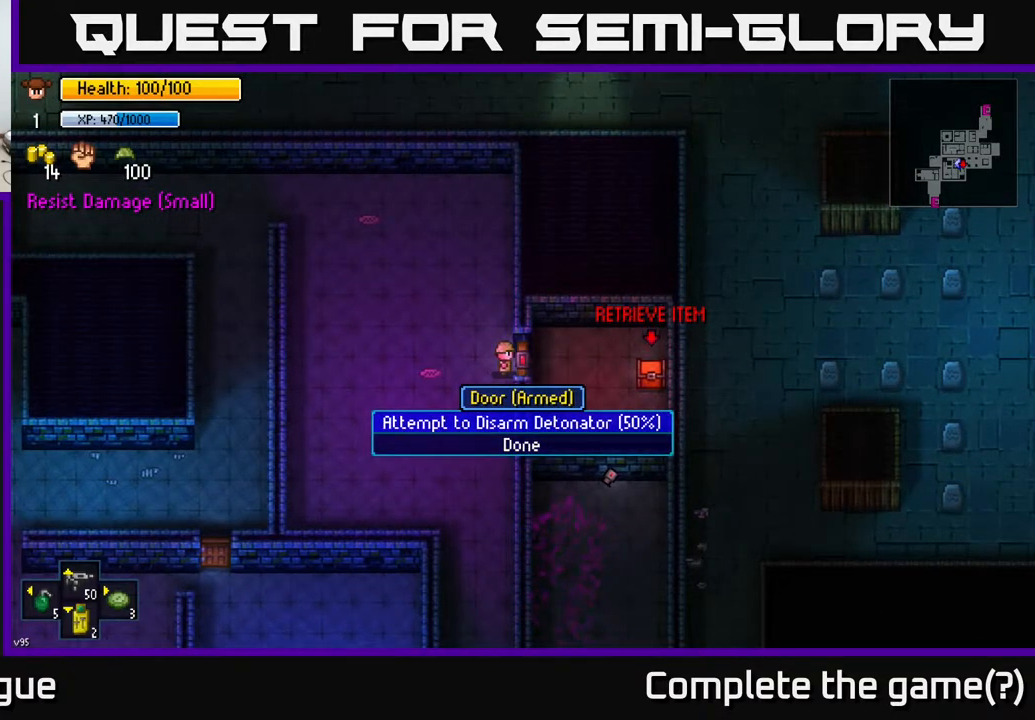
{"buttons": [], "left_stick": "center", "right_stick": "center", "events": []}
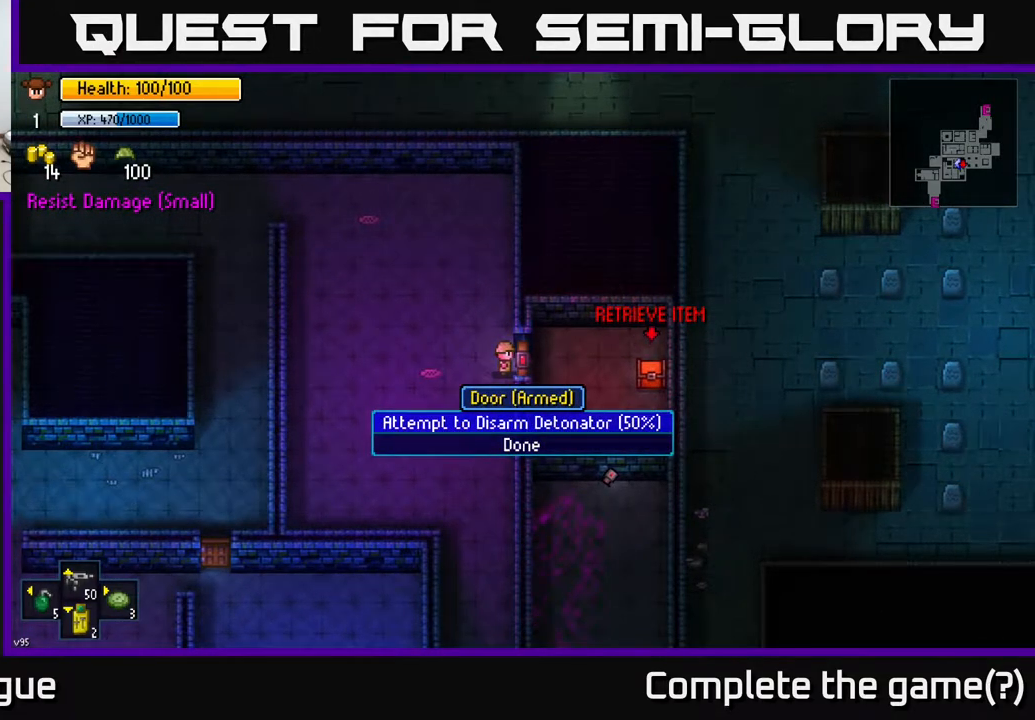
{"buttons": [], "left_stick": "center", "right_stick": "center", "events": [[433, "A", "down"], [483, "A", "up"]]}
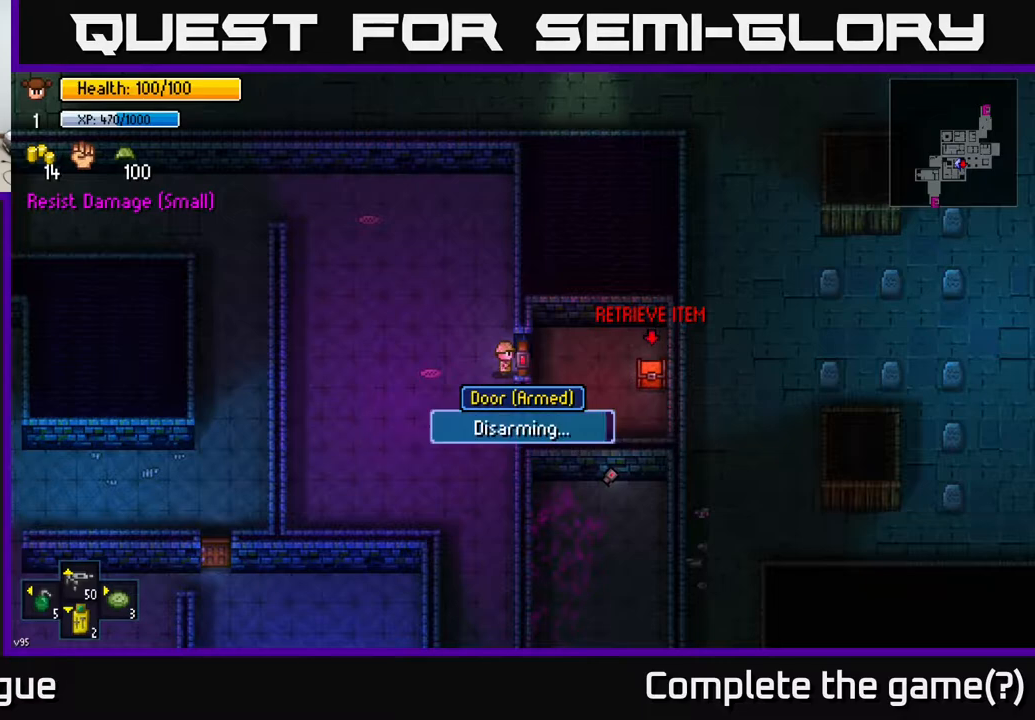
{"buttons": [], "left_stick": "center", "right_stick": "center", "events": []}
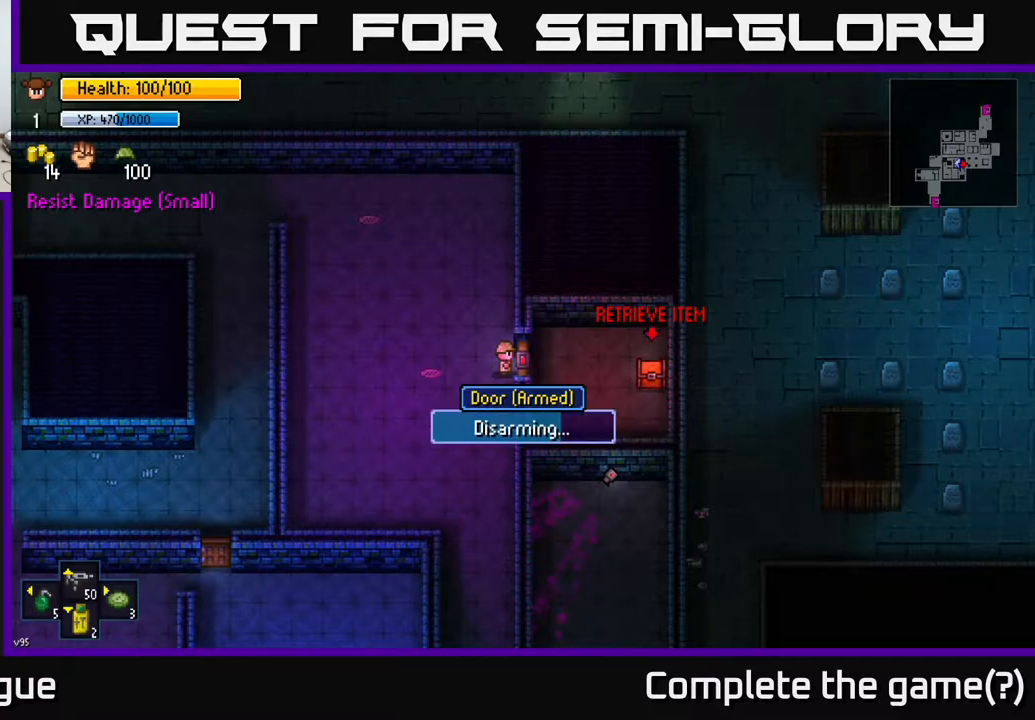
{"buttons": [], "left_stick": "center", "right_stick": "center", "events": []}
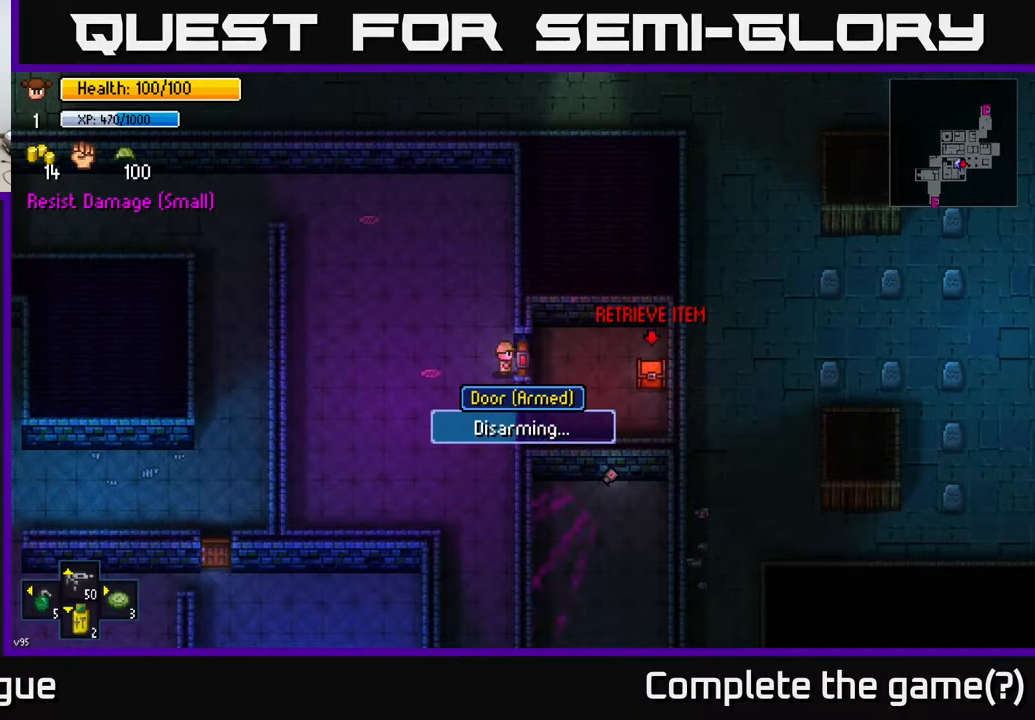
{"buttons": [], "left_stick": "center", "right_stick": "center", "events": []}
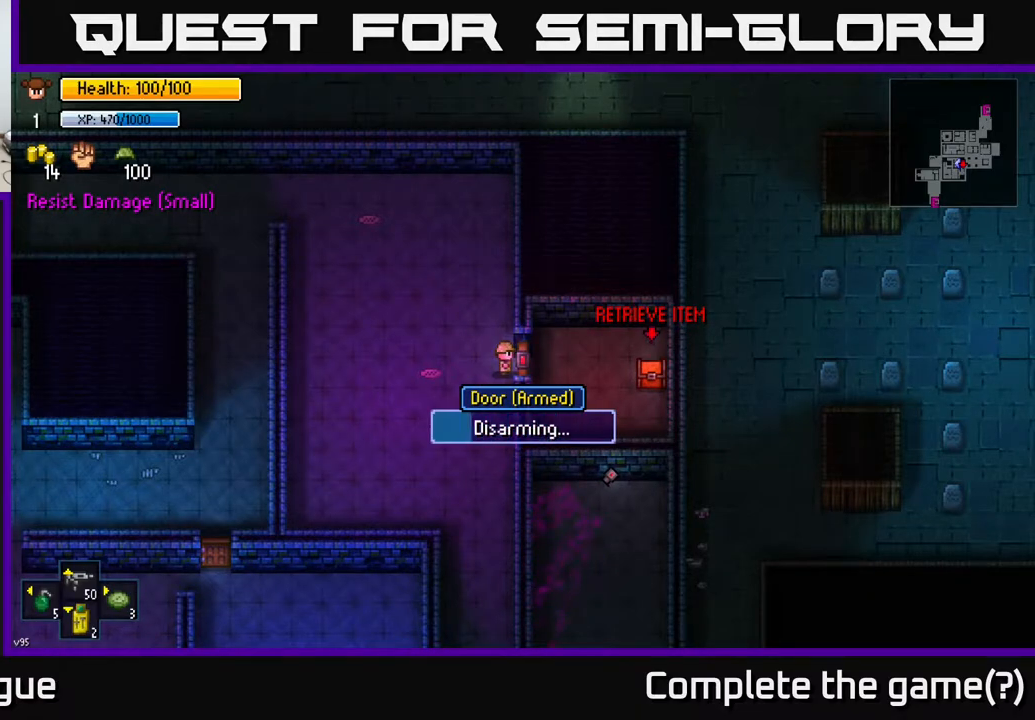
{"buttons": [], "left_stick": "center", "right_stick": "center", "events": []}
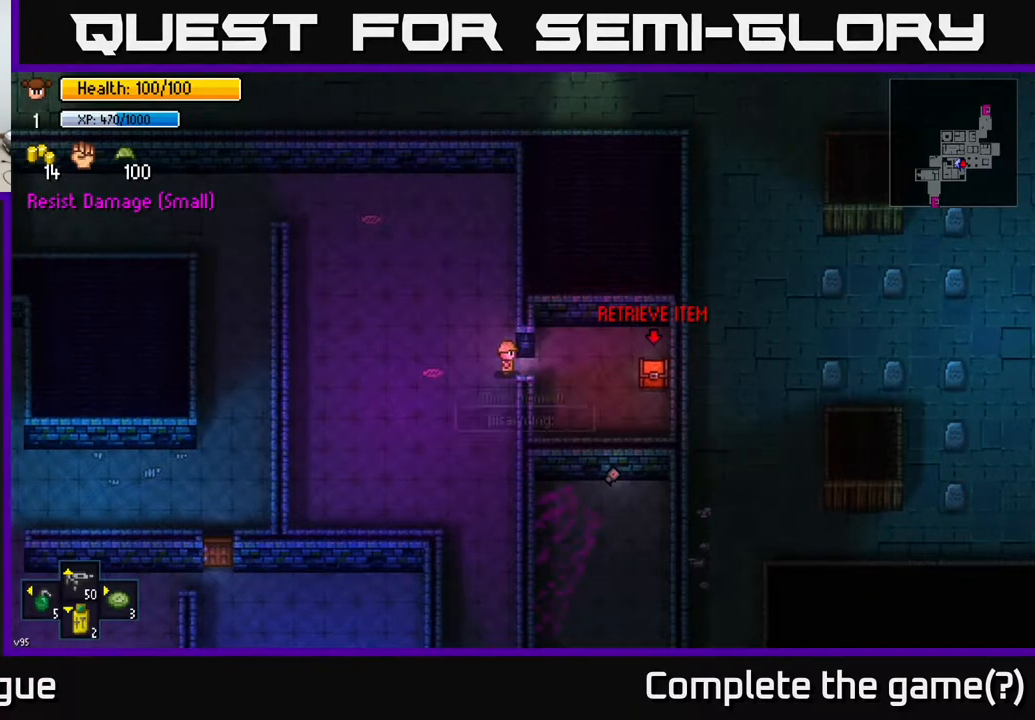
{"buttons": [], "left_stick": "right", "right_stick": "center", "events": [[400, "left_stick", "right"]]}
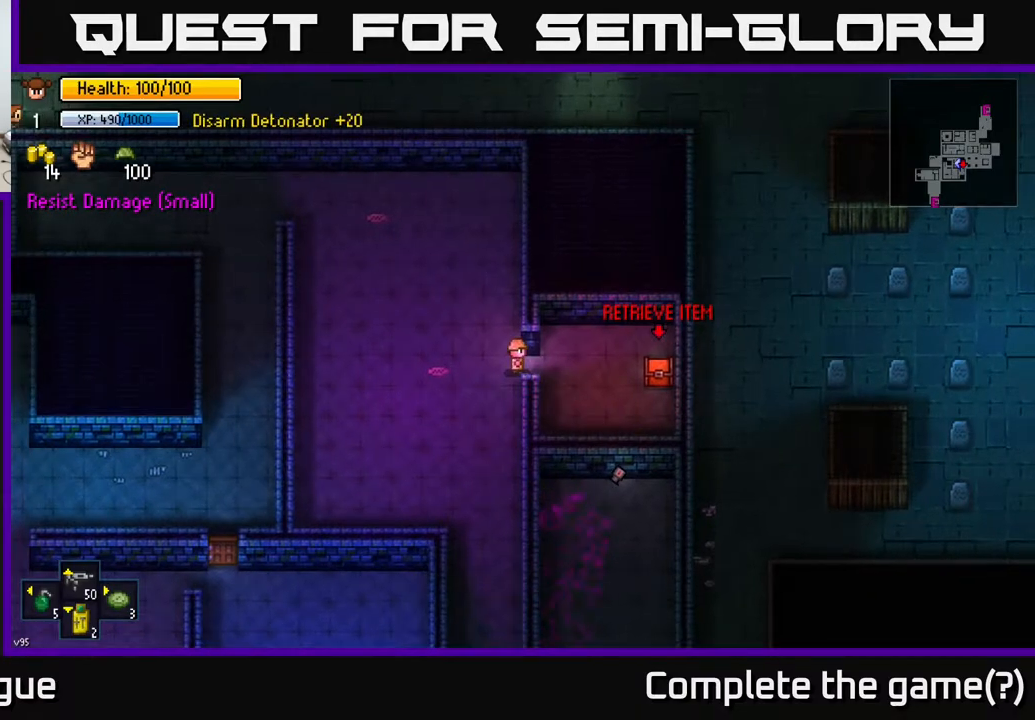
{"buttons": [], "left_stick": "right", "right_stick": "center", "events": []}
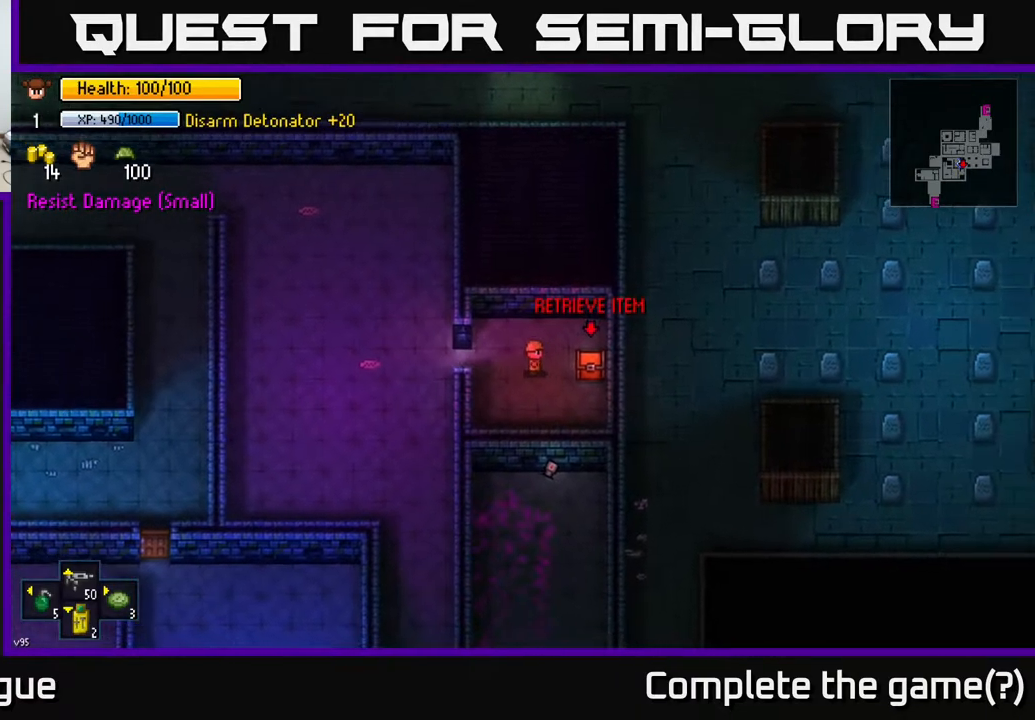
{"buttons": [], "left_stick": "center", "right_stick": "center", "events": [[117, "left_stick", "center"], [200, "A", "down"], [300, "A", "up"]]}
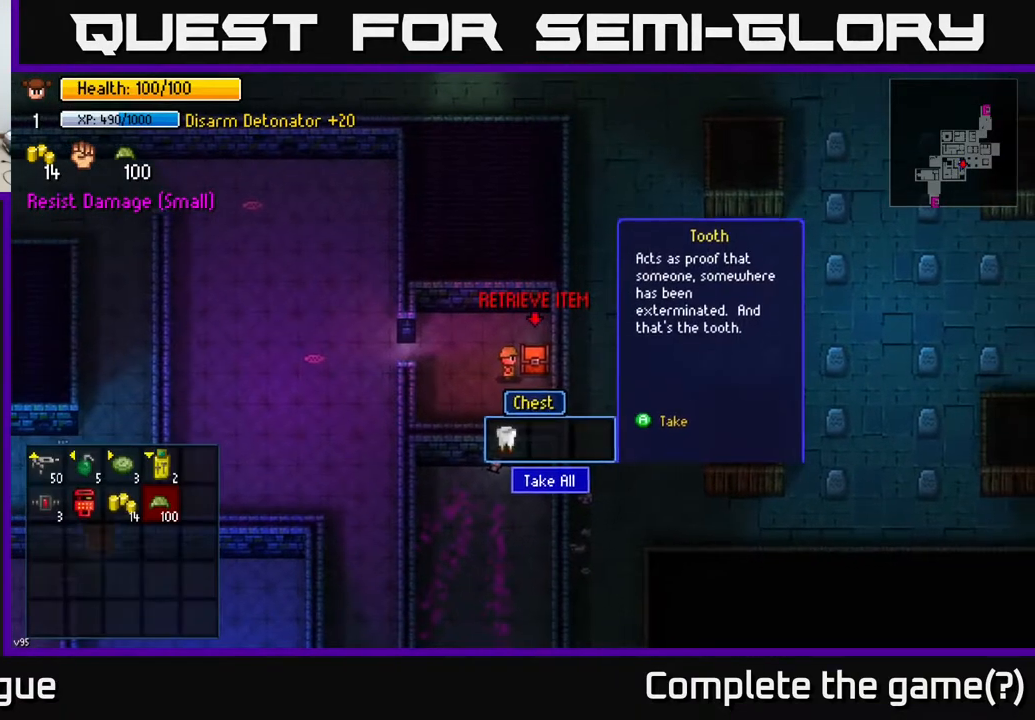
{"buttons": [], "left_stick": "center", "right_stick": "center", "events": [[400, "A", "down"], [450, "A", "up"]]}
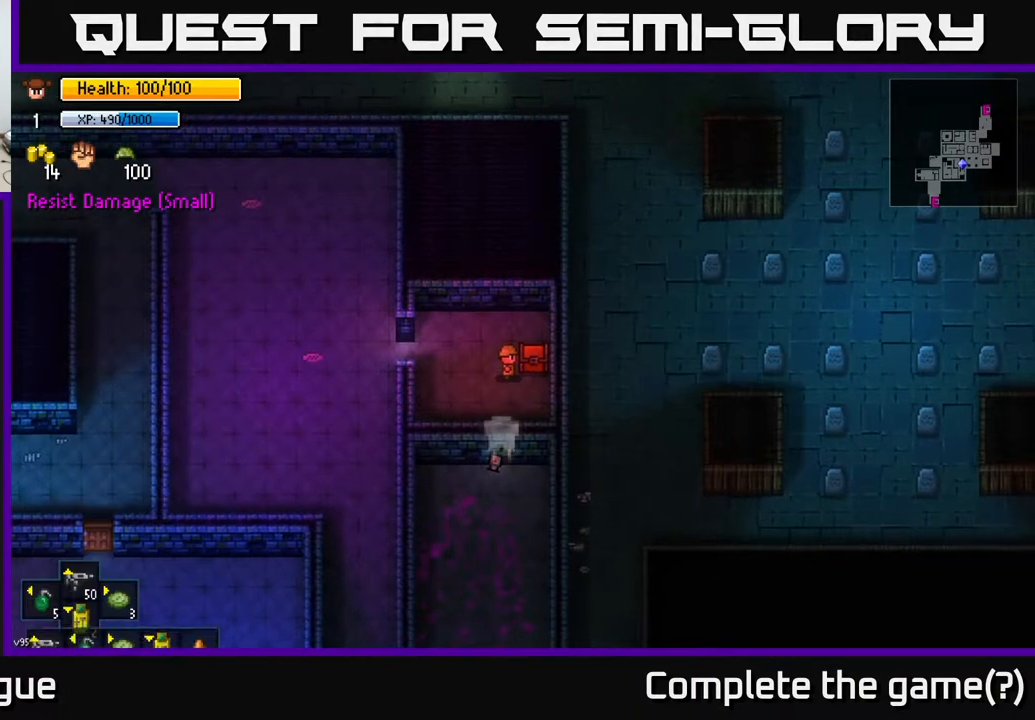
{"buttons": [], "left_stick": "left", "right_stick": "left", "events": [[350, "left_stick", "left"], [450, "right_stick", "left"]]}
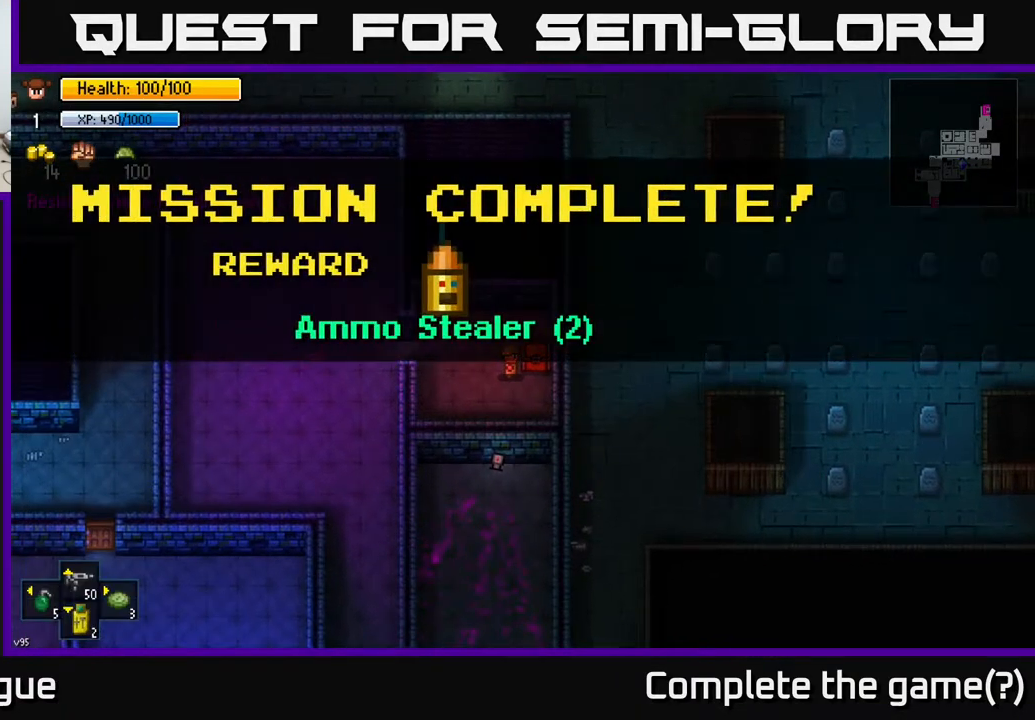
{"buttons": [], "left_stick": "center", "right_stick": "center", "events": [[50, "left_stick", "up-left"], [167, "left_stick", "left"], [367, "left_stick", "center"], [400, "right_stick", "center"]]}
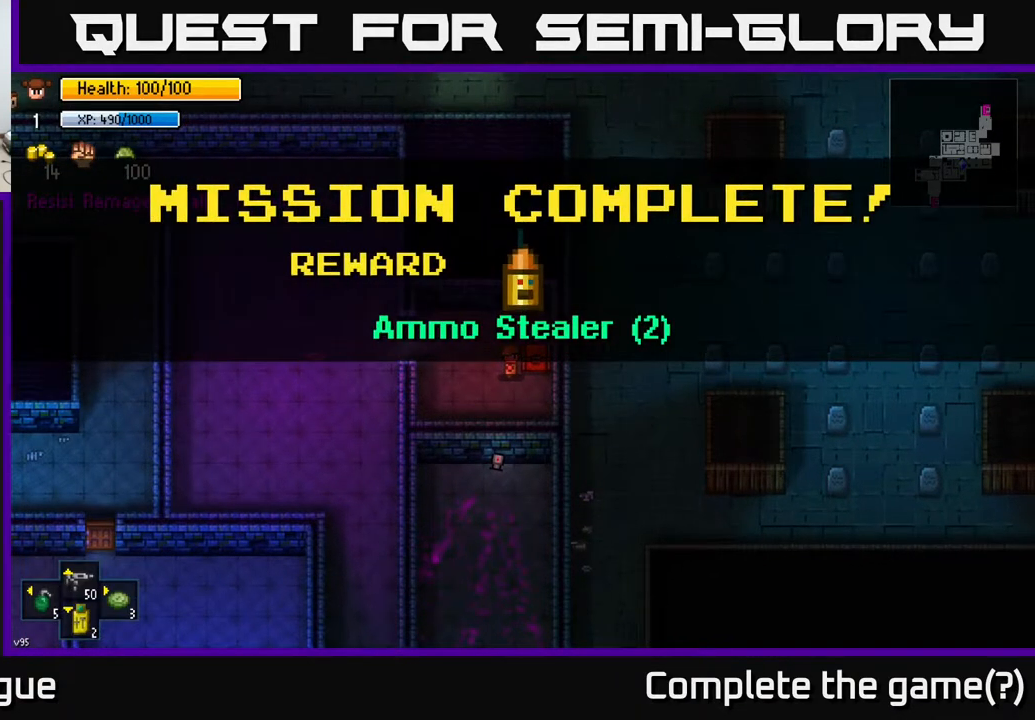
{"buttons": [], "left_stick": "center", "right_stick": "center", "events": []}
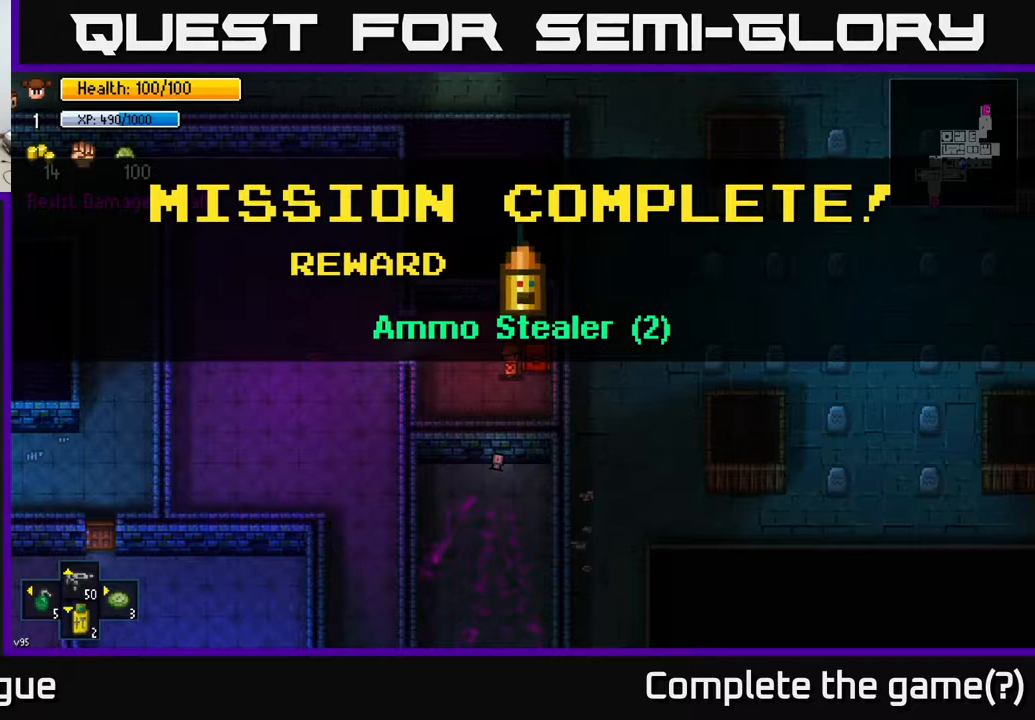
{"buttons": [], "left_stick": "center", "right_stick": "center", "events": []}
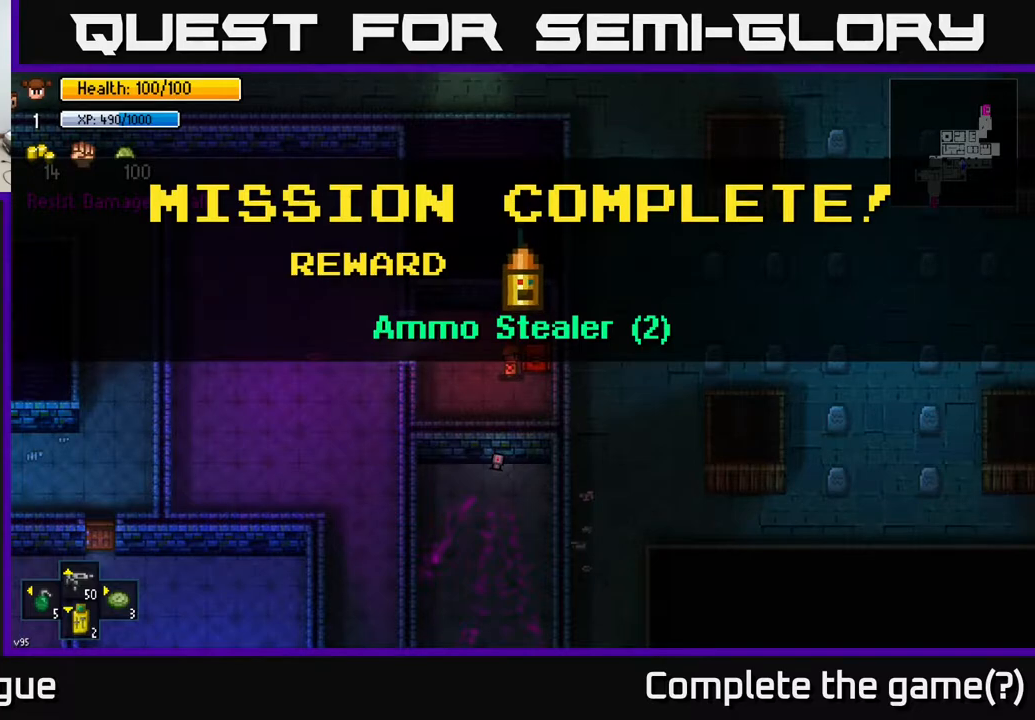
{"buttons": [], "left_stick": "center", "right_stick": "center", "events": []}
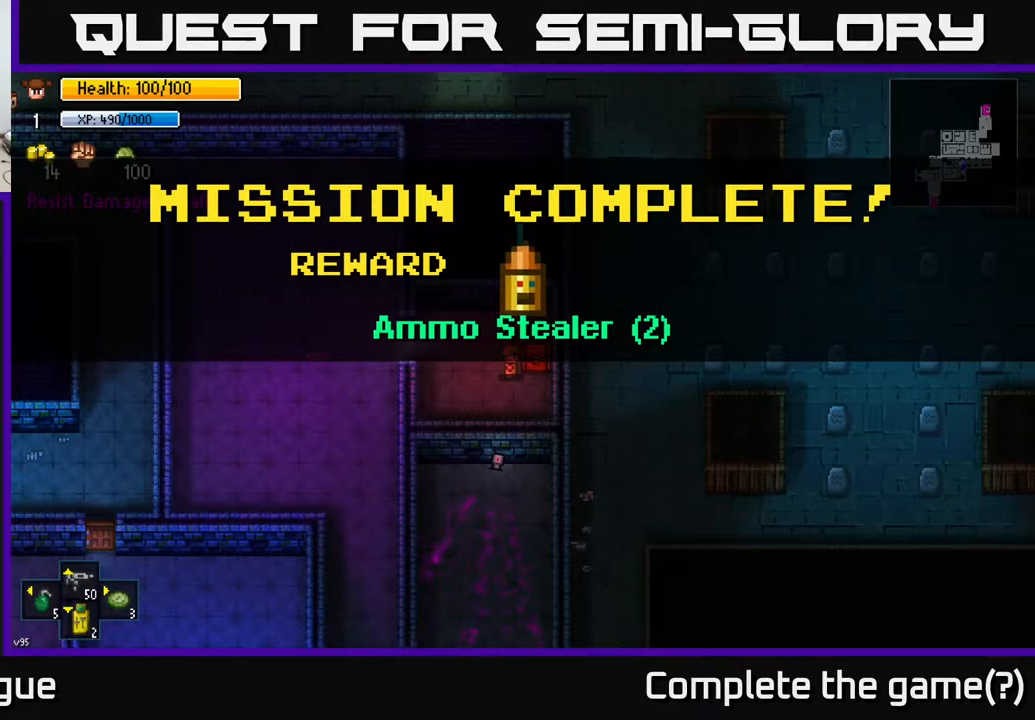
{"buttons": [], "left_stick": "center", "right_stick": "center", "events": []}
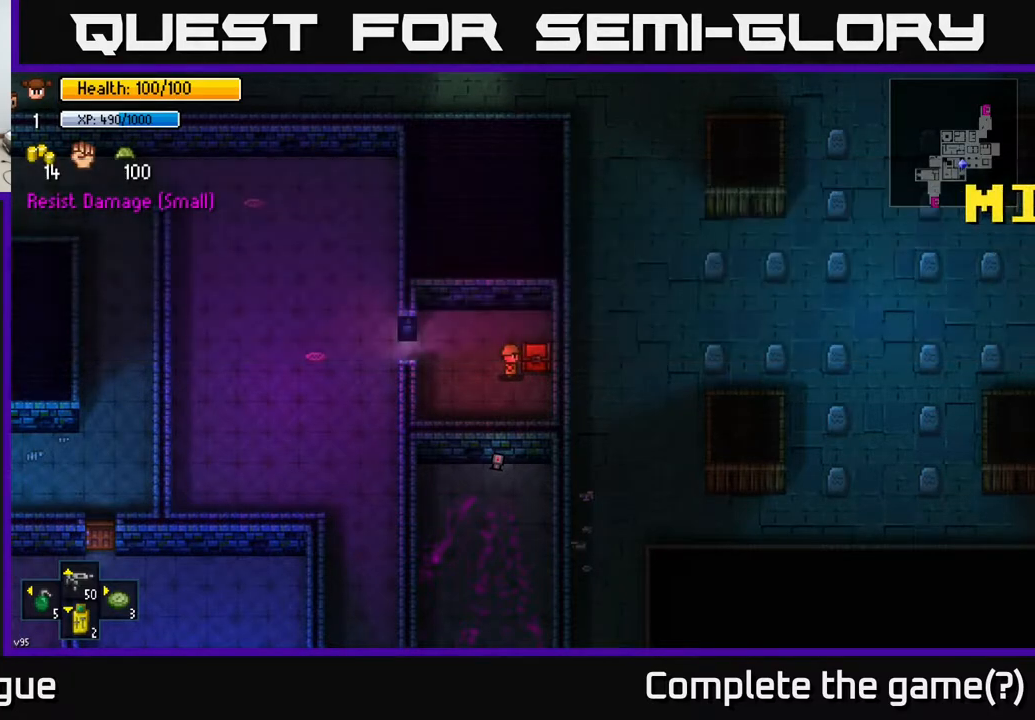
{"buttons": [], "left_stick": "center", "right_stick": "center", "events": []}
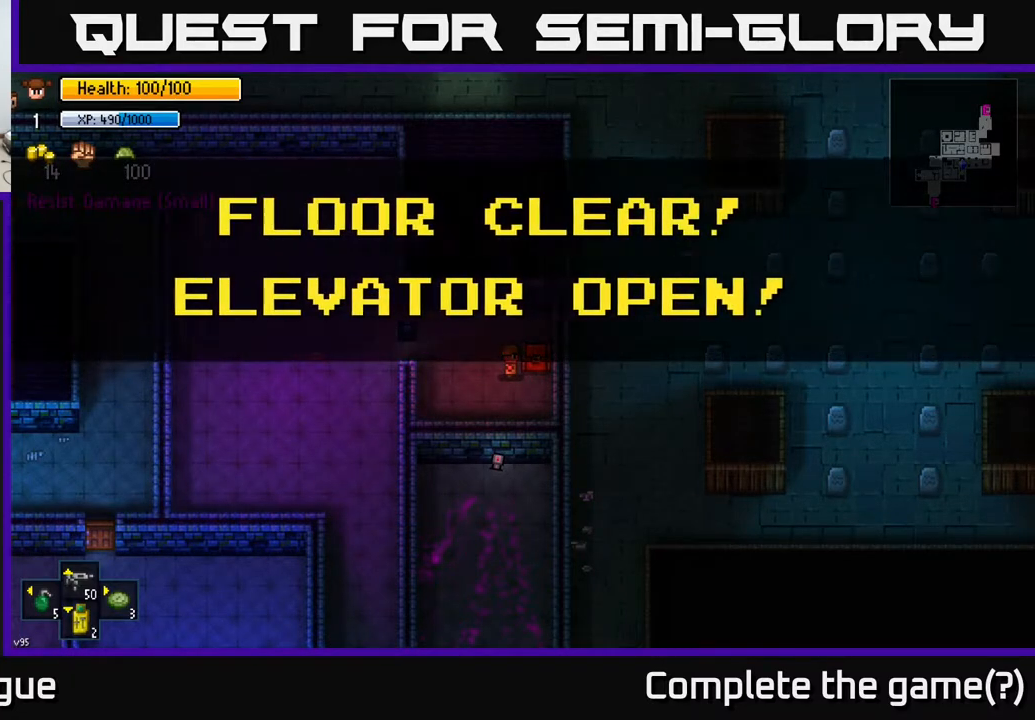
{"buttons": [], "left_stick": "center", "right_stick": "center", "events": []}
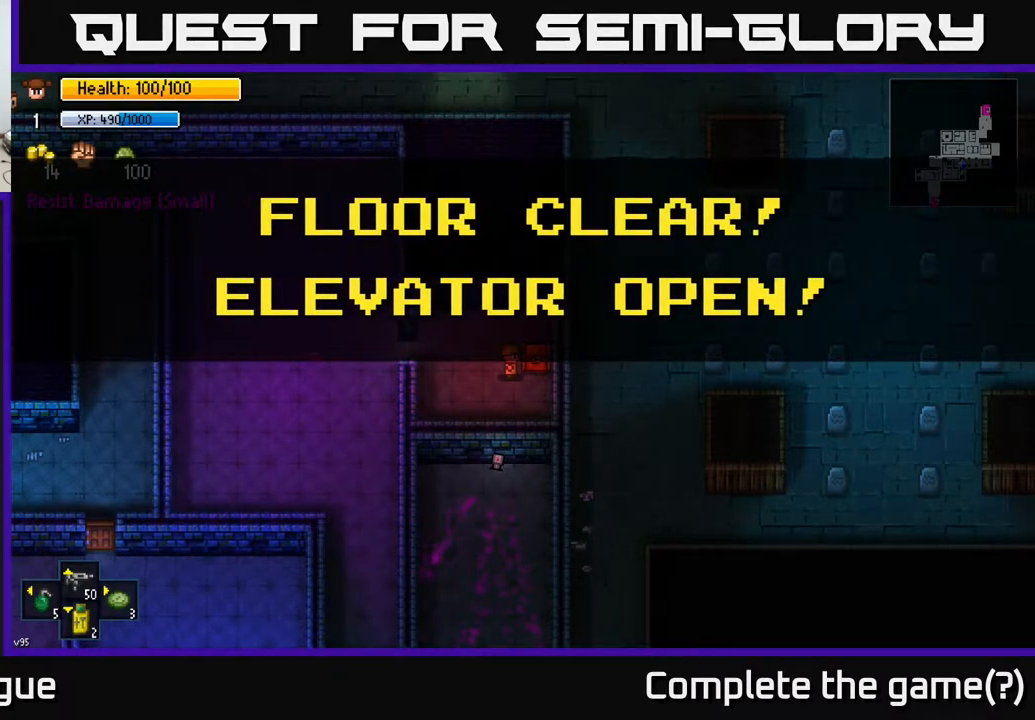
{"buttons": [], "left_stick": "center", "right_stick": "center", "events": [[167, "left_stick", "left"], [500, "left_stick", "center"]]}
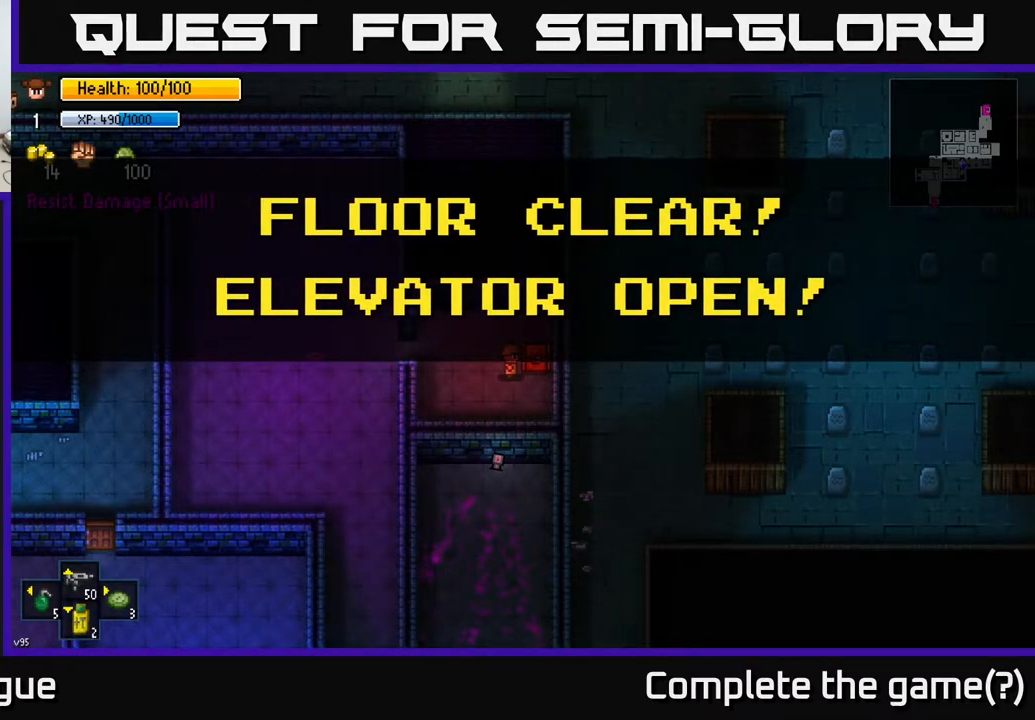
{"buttons": [], "left_stick": "left", "right_stick": "center", "events": [[67, "A", "down"], [133, "A", "up"], [267, "left_stick", "left"]]}
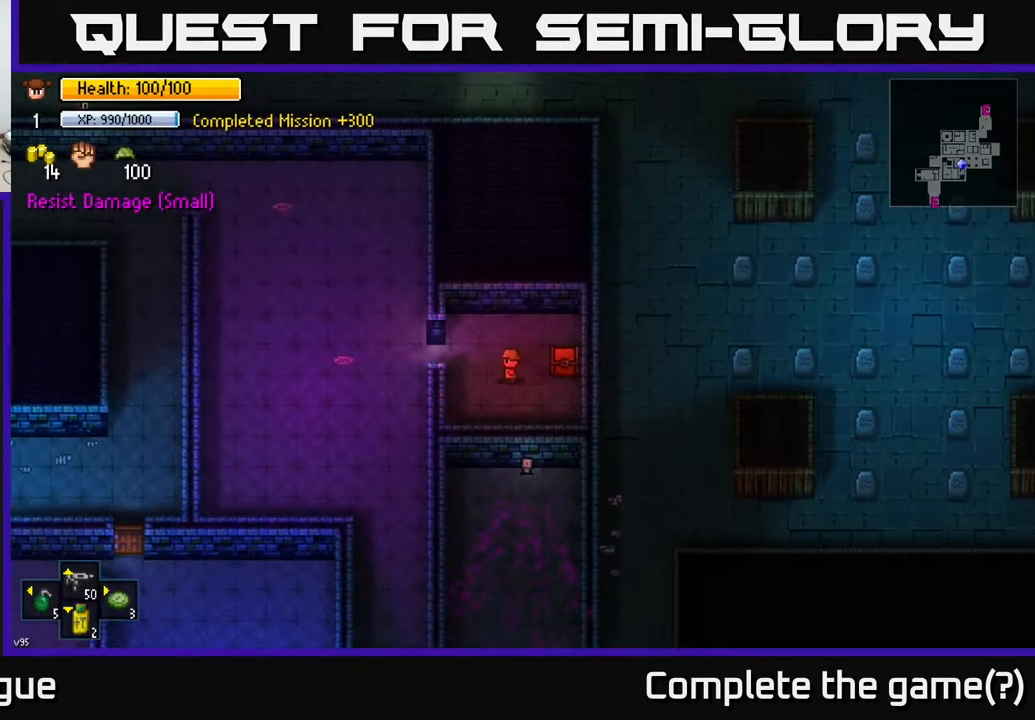
{"buttons": [], "left_stick": "left", "right_stick": "up-left", "events": [[100, "right_stick", "left"], [300, "left_stick", "up-left"], [383, "right_stick", "up-left"], [400, "left_stick", "left"]]}
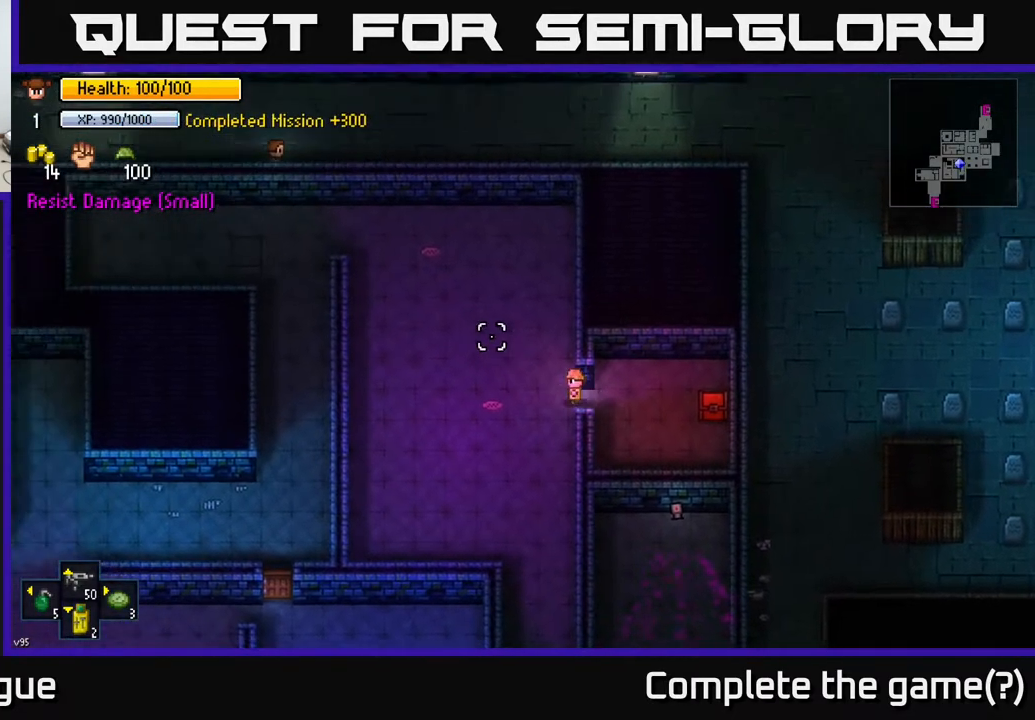
{"buttons": [], "left_stick": "left", "right_stick": "up-left", "events": [[67, "left_stick", "center"], [367, "left_stick", "left"]]}
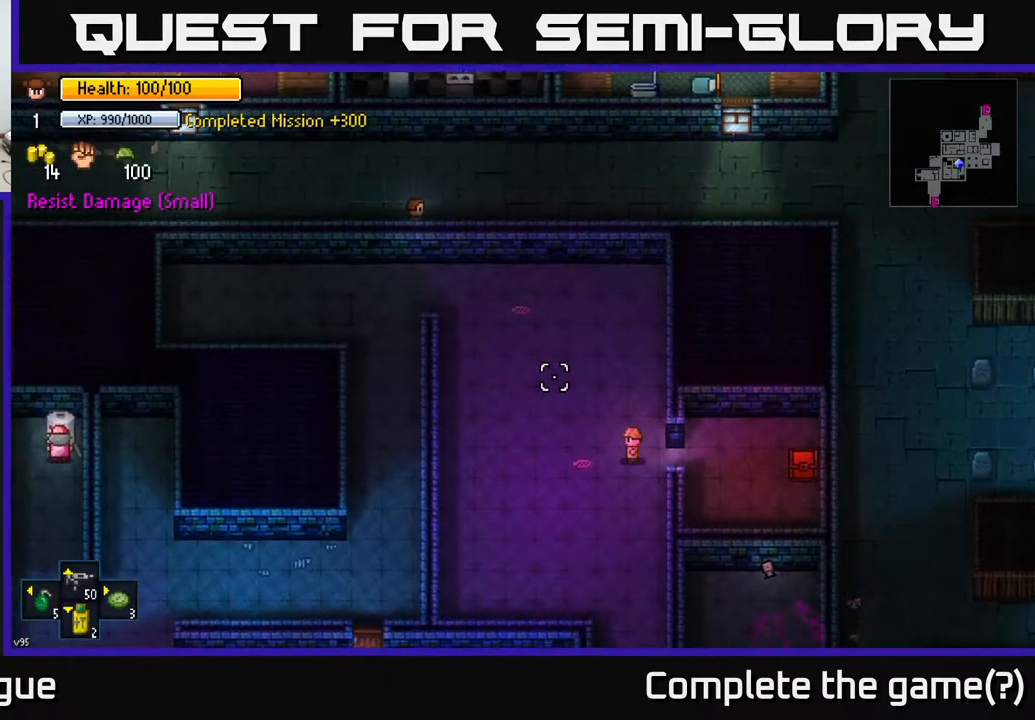
{"buttons": [], "left_stick": "center", "right_stick": "up-left", "events": [[50, "left_stick", "down-left"], [333, "left_stick", "down"], [467, "left_stick", "center"]]}
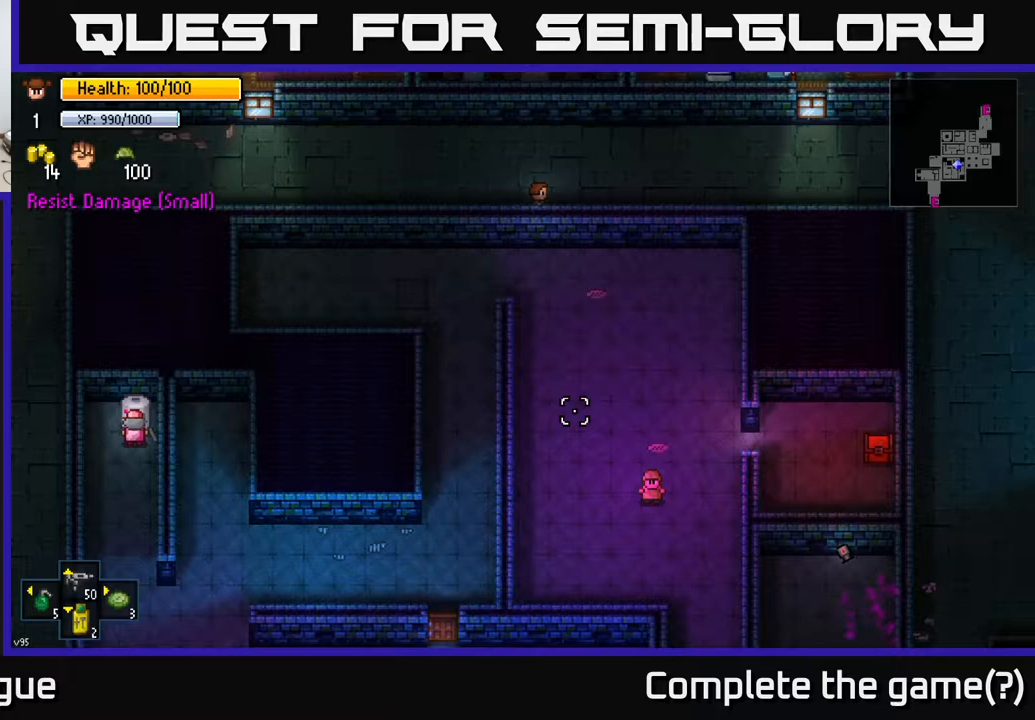
{"buttons": [], "left_stick": "center", "right_stick": "center", "events": [[100, "right_stick", "up"], [300, "right_stick", "up-right"], [400, "right_stick", "center"]]}
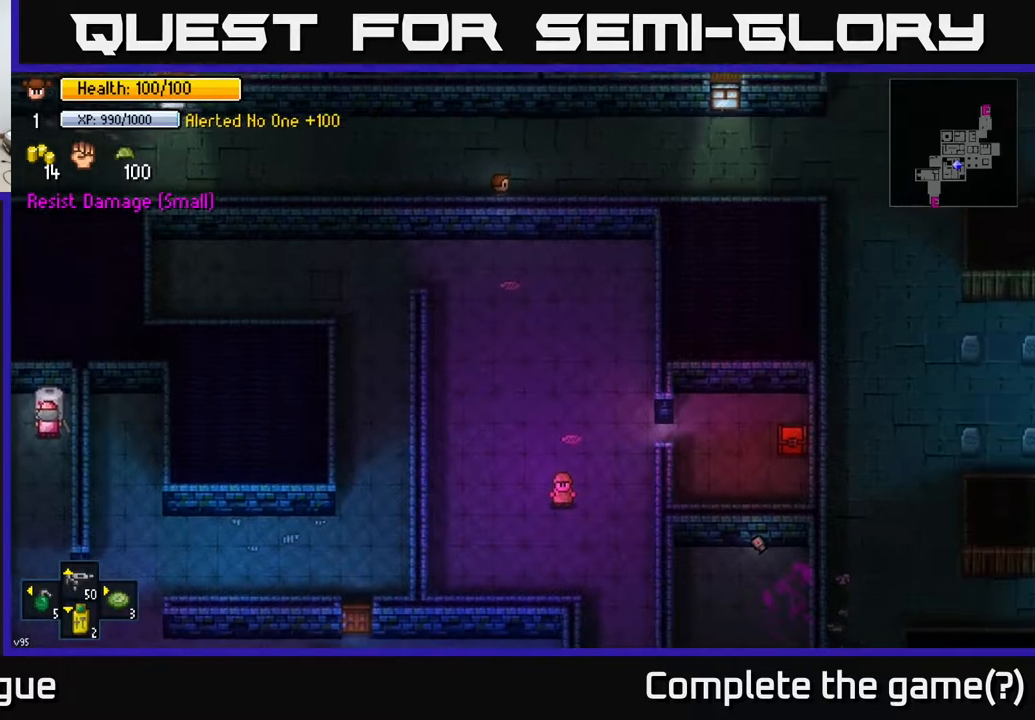
{"buttons": [], "left_stick": "center", "right_stick": "up", "events": [[33, "right_stick", "up"], [183, "left_stick", "down"], [400, "left_stick", "center"]]}
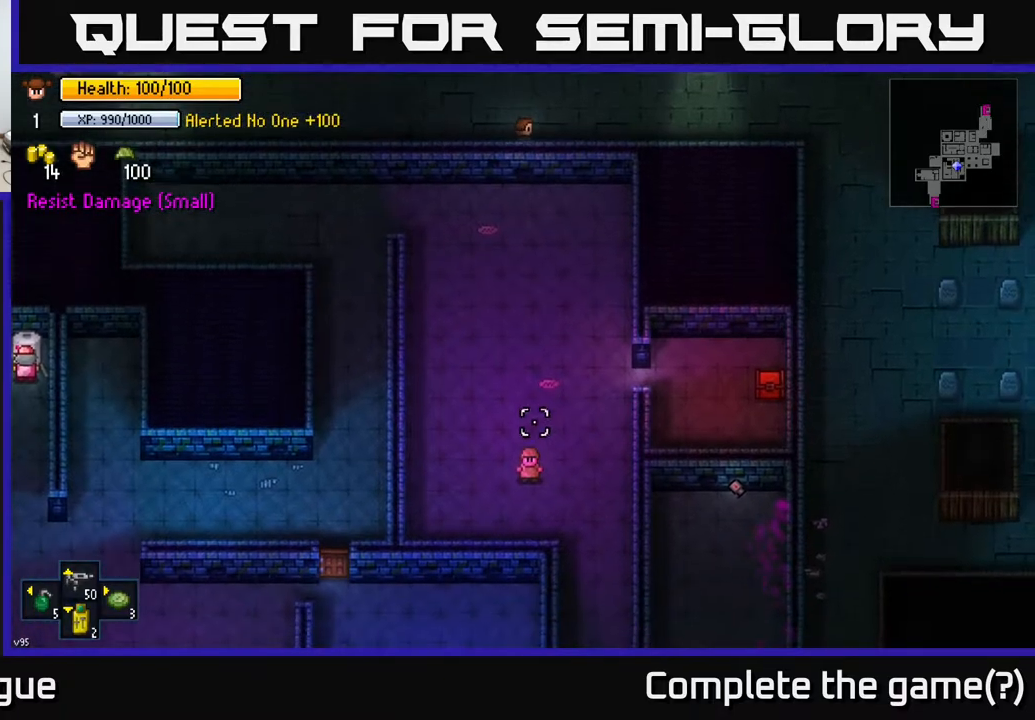
{"buttons": [], "left_stick": "center", "right_stick": "up", "events": [[267, "left_stick", "up"], [433, "left_stick", "center"]]}
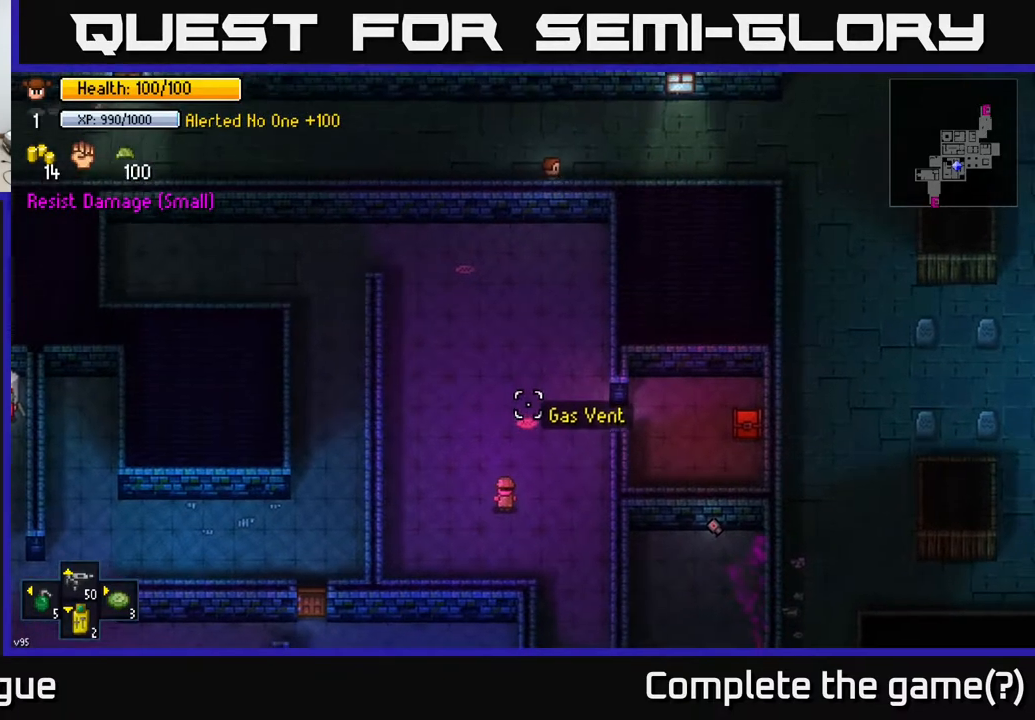
{"buttons": [], "left_stick": "center", "right_stick": "down-left", "events": [[500, "right_stick", "down-left"]]}
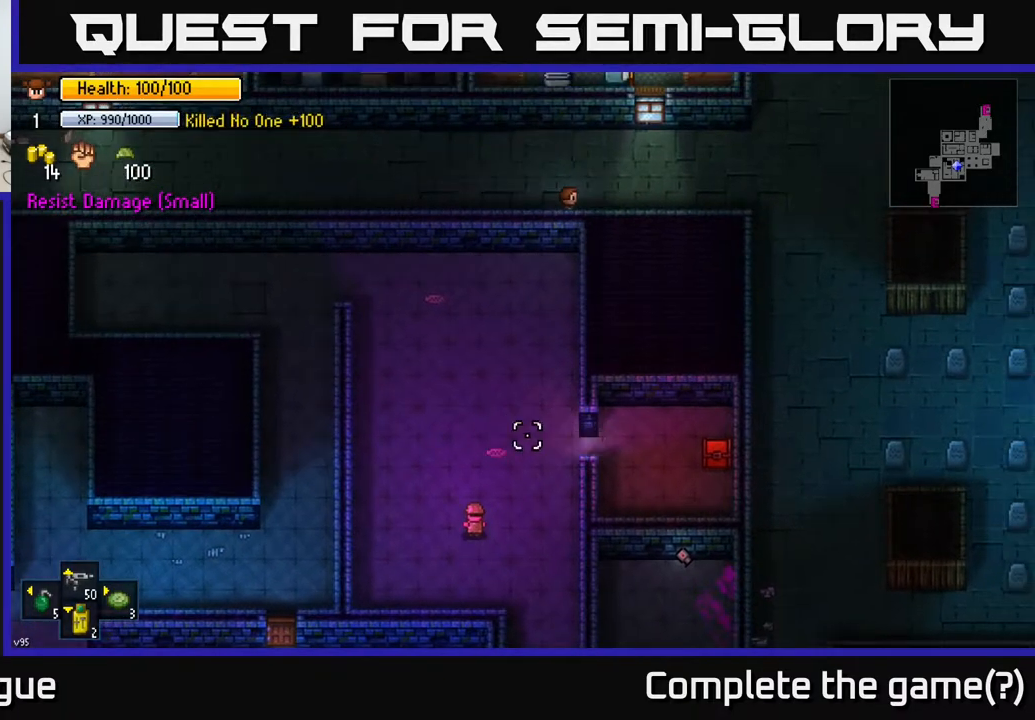
{"buttons": [], "left_stick": "up", "right_stick": "center", "events": [[33, "right_stick", "center"], [83, "A", "down"], [167, "A", "up"], [350, "left_stick", "up"]]}